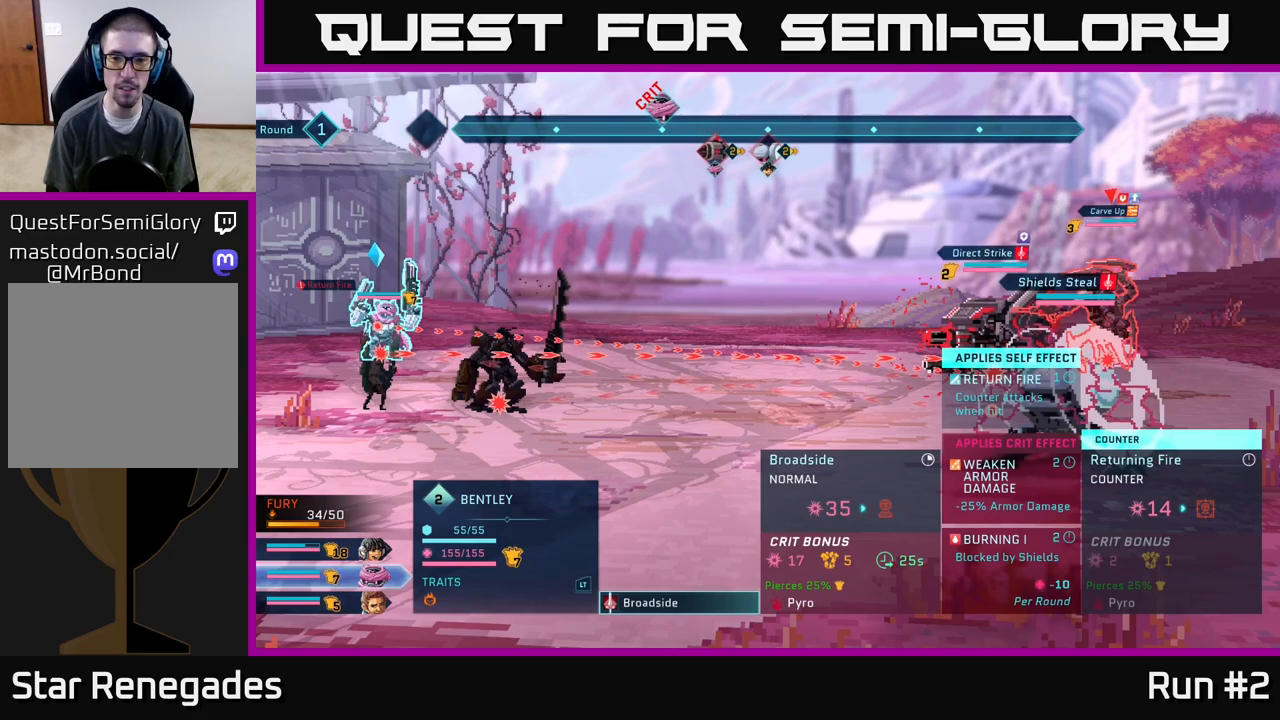
Gameplay with a controller (Xbox layout); each line is a JSON object with the inputs held at the frame after it. "events" lists button and stick changes between this image and that frame as [ms after this image, input, new state], when the widget could be followed in between.
{"buttons": [], "left_stick": "center", "right_stick": "center", "events": [[50, "left_stick", "down"], [250, "left_stick", "center"]]}
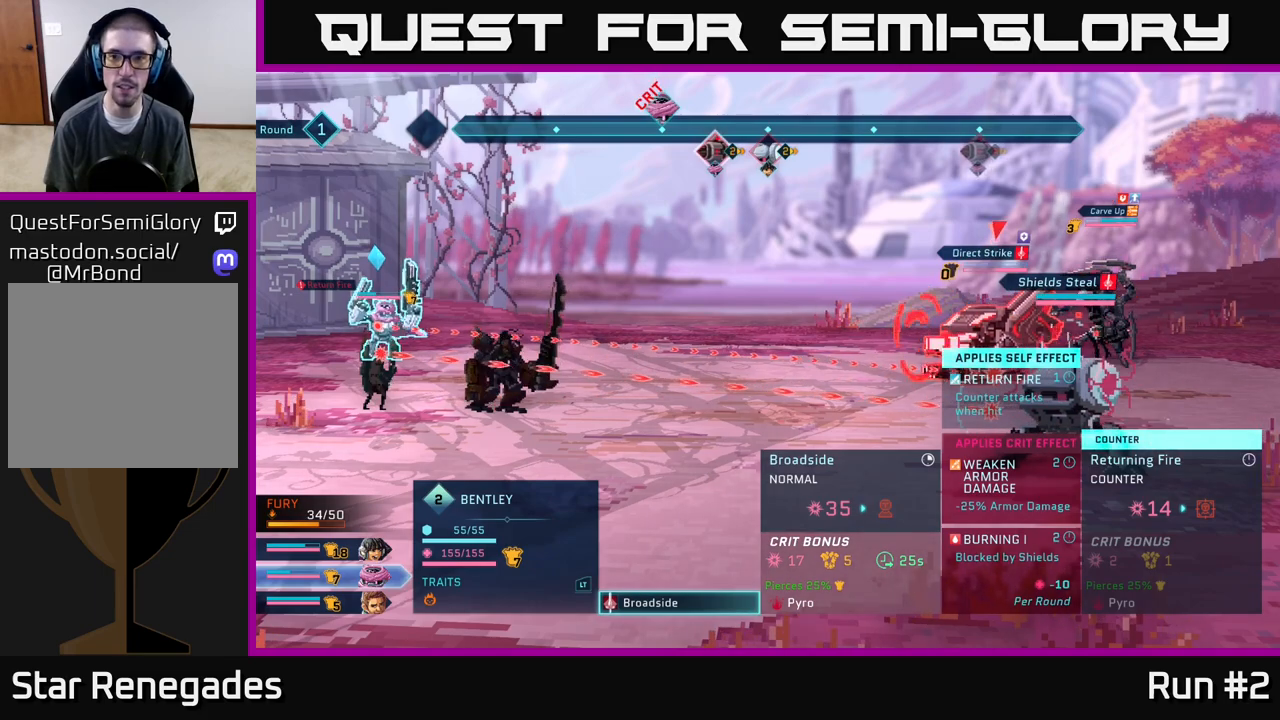
{"buttons": [], "left_stick": "center", "right_stick": "center", "events": []}
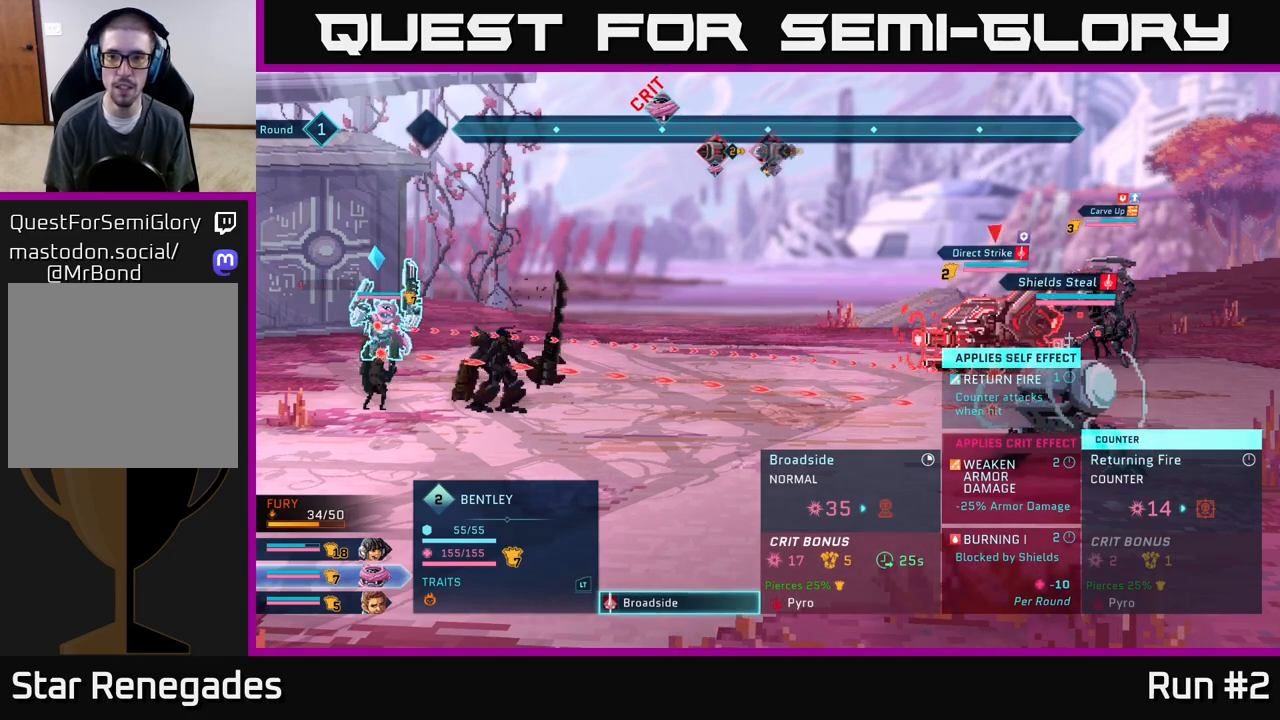
{"buttons": [], "left_stick": "center", "right_stick": "center", "events": []}
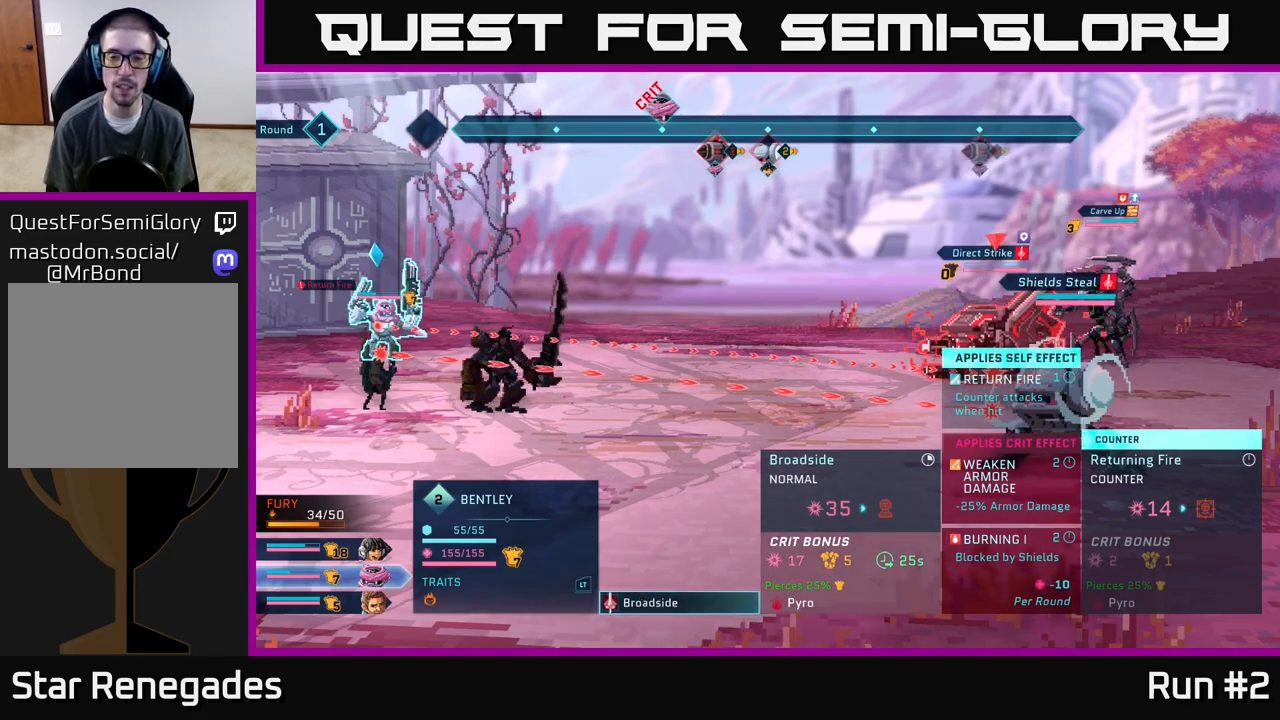
{"buttons": [], "left_stick": "center", "right_stick": "center", "events": []}
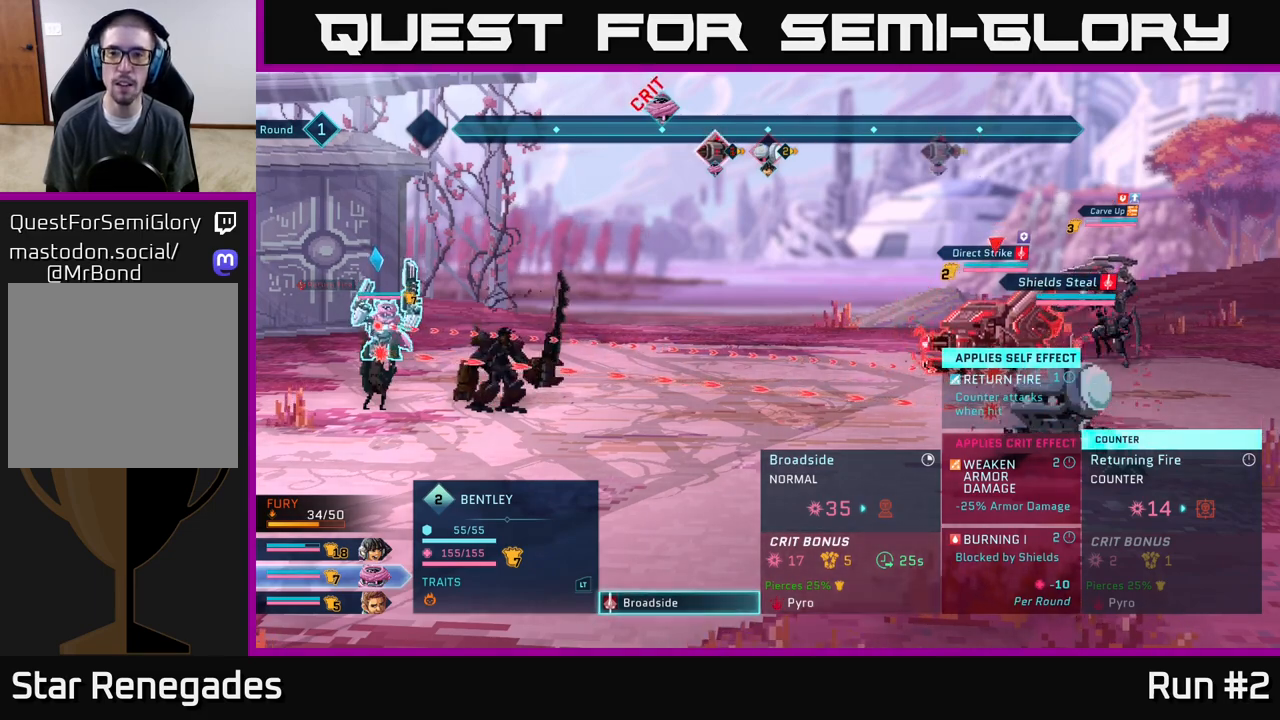
{"buttons": [], "left_stick": "center", "right_stick": "center", "events": [[217, "left_stick", "up"], [383, "left_stick", "center"]]}
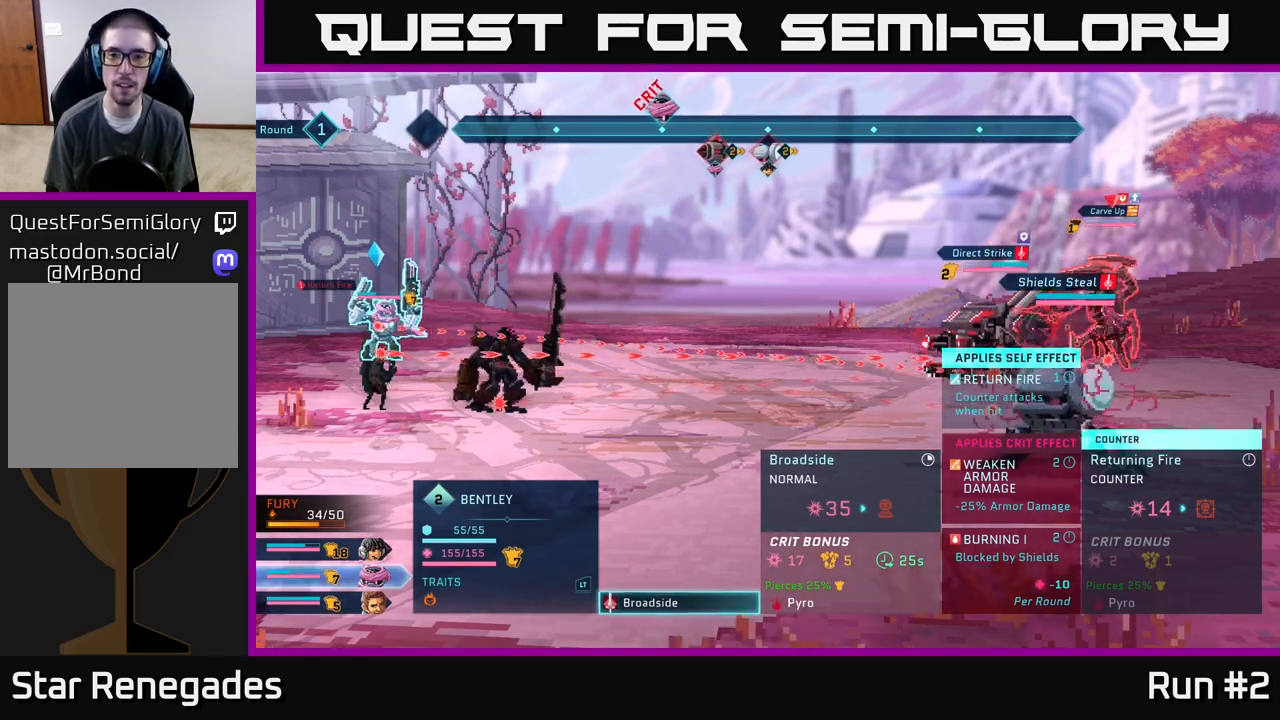
{"buttons": [], "left_stick": "center", "right_stick": "center", "events": [[50, "left_stick", "down"], [233, "left_stick", "center"]]}
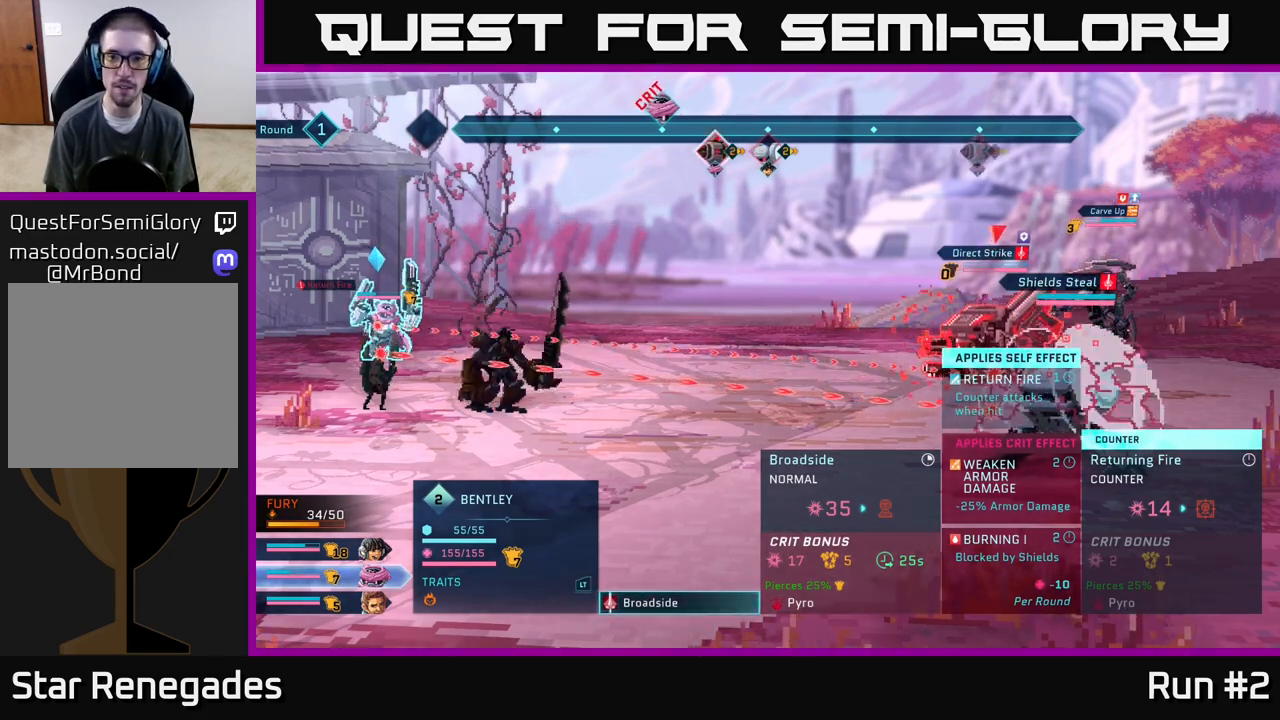
{"buttons": [], "left_stick": "center", "right_stick": "center", "events": []}
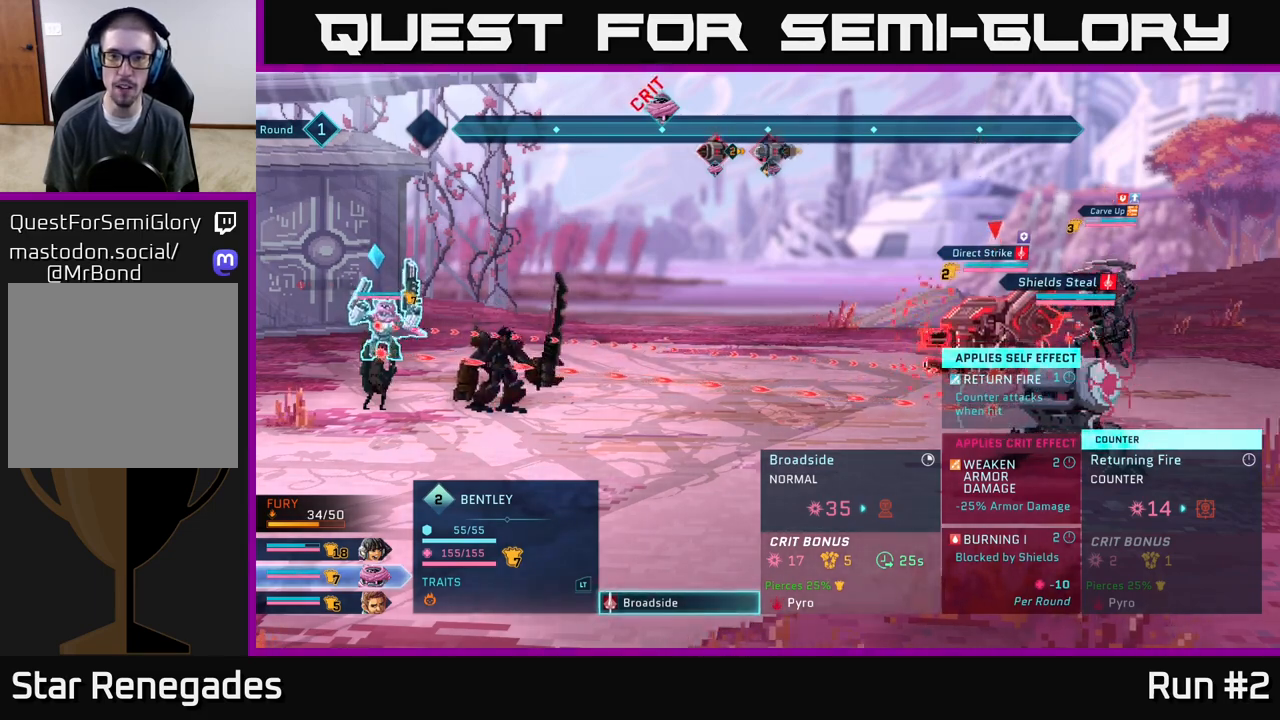
{"buttons": ["A"], "left_stick": "center", "right_stick": "center", "events": [[417, "A", "down"]]}
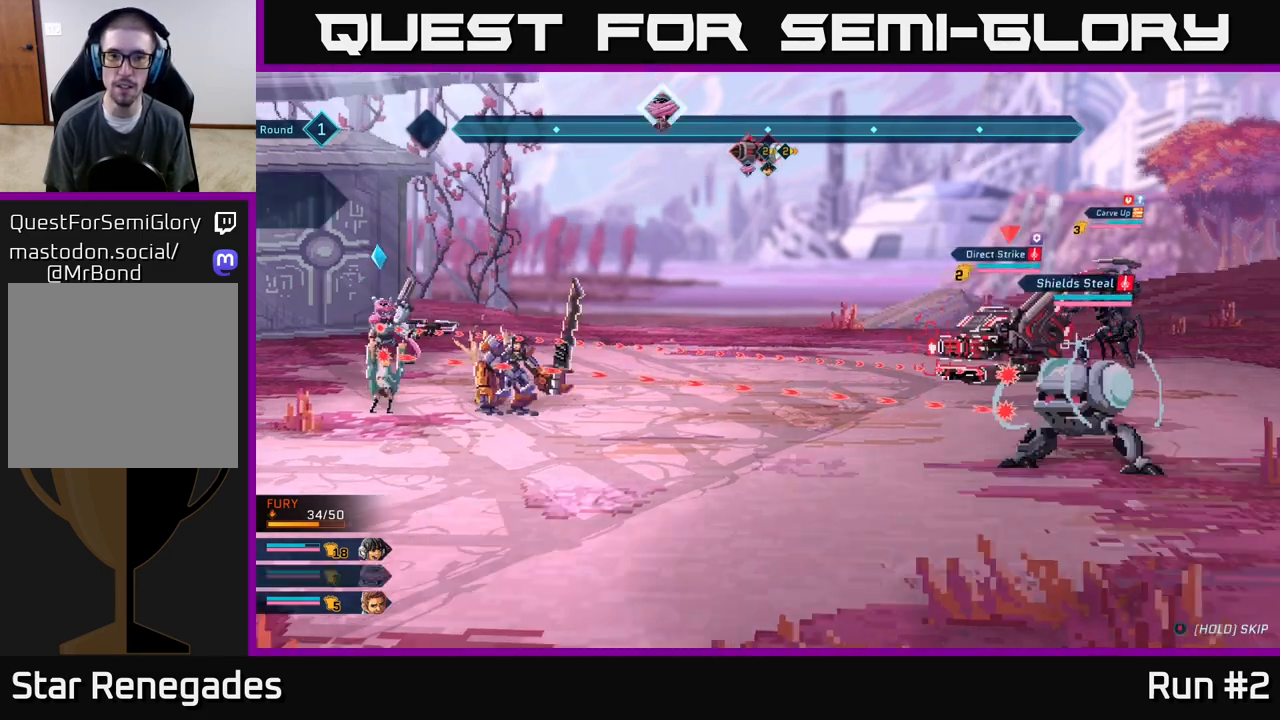
{"buttons": [], "left_stick": "center", "right_stick": "center", "events": [[100, "A", "up"]]}
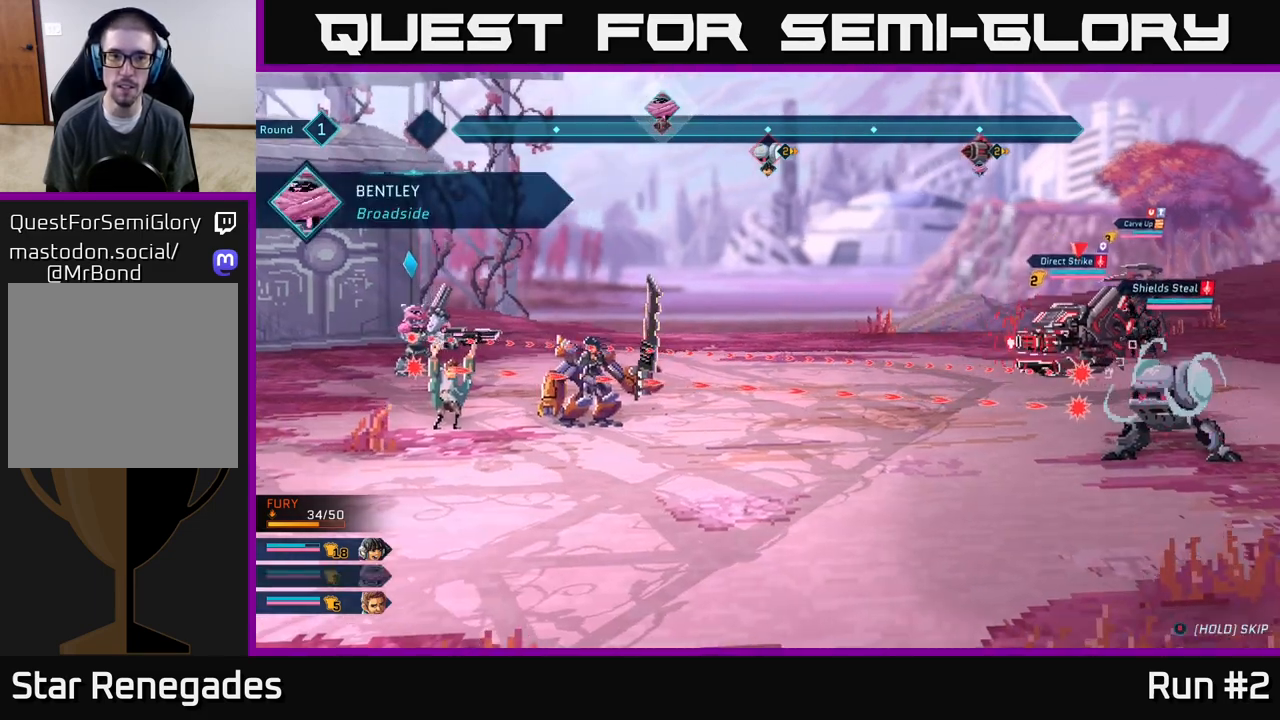
{"buttons": [], "left_stick": "center", "right_stick": "center", "events": []}
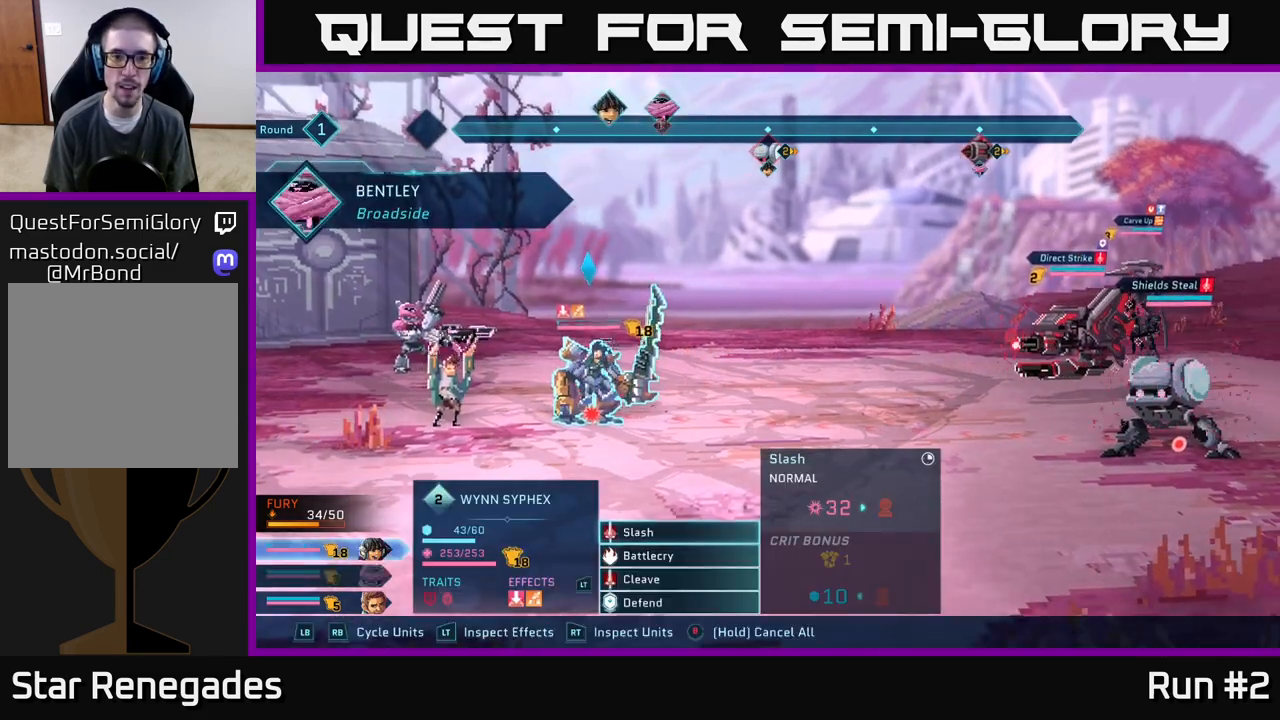
{"buttons": ["A"], "left_stick": "center", "right_stick": "center", "events": [[483, "A", "down"]]}
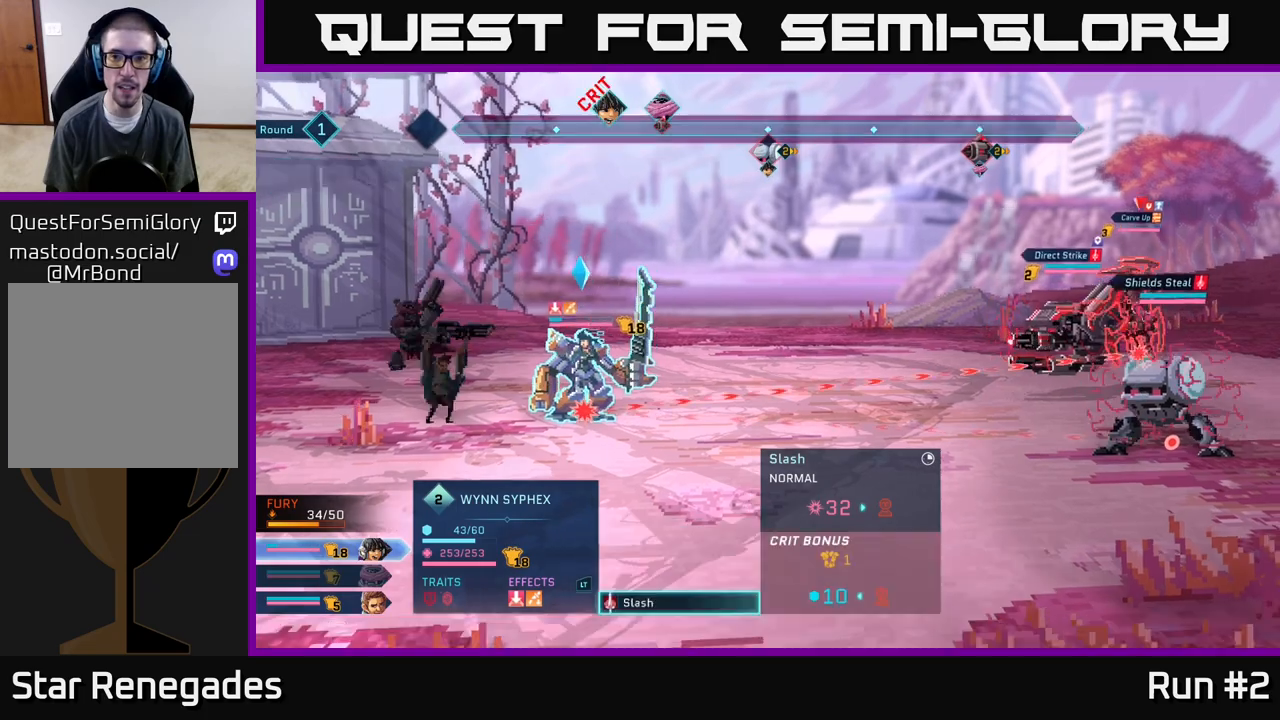
{"buttons": [], "left_stick": "center", "right_stick": "center", "events": [[83, "A", "up"], [267, "left_stick", "down"], [467, "left_stick", "center"]]}
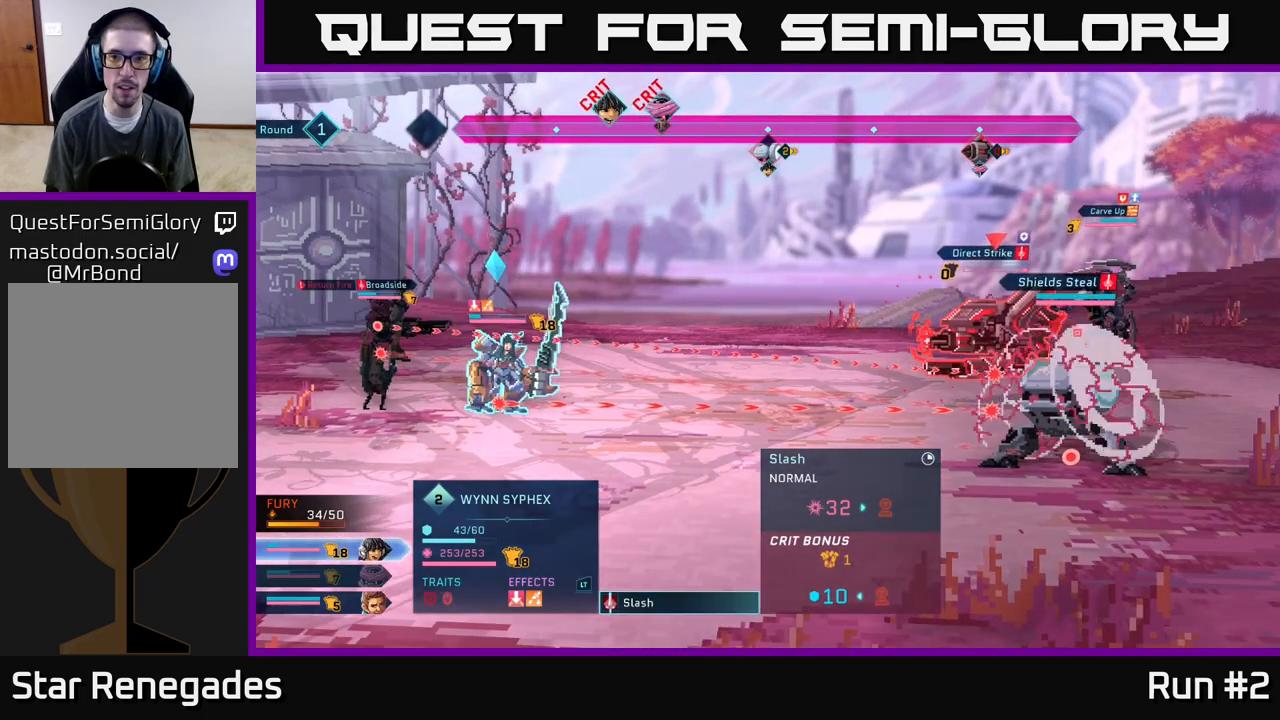
{"buttons": [], "left_stick": "center", "right_stick": "center", "events": []}
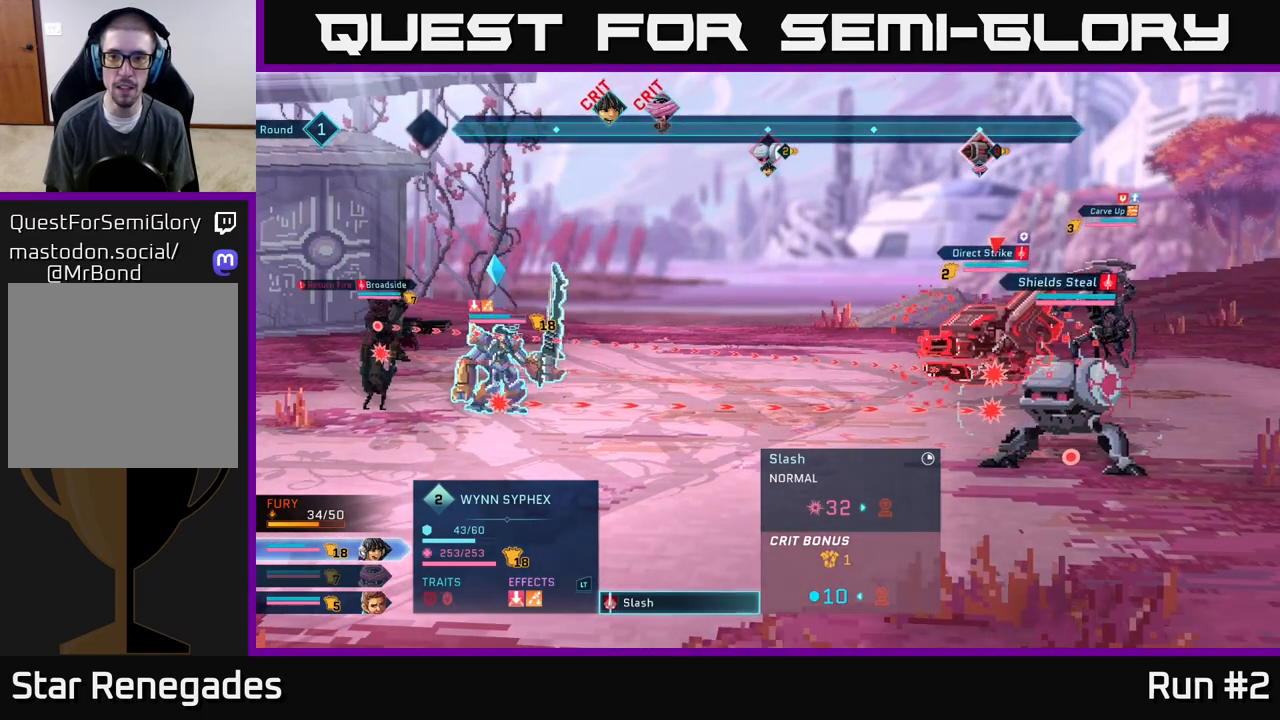
{"buttons": ["B"], "left_stick": "center", "right_stick": "center", "events": [[467, "B", "down"]]}
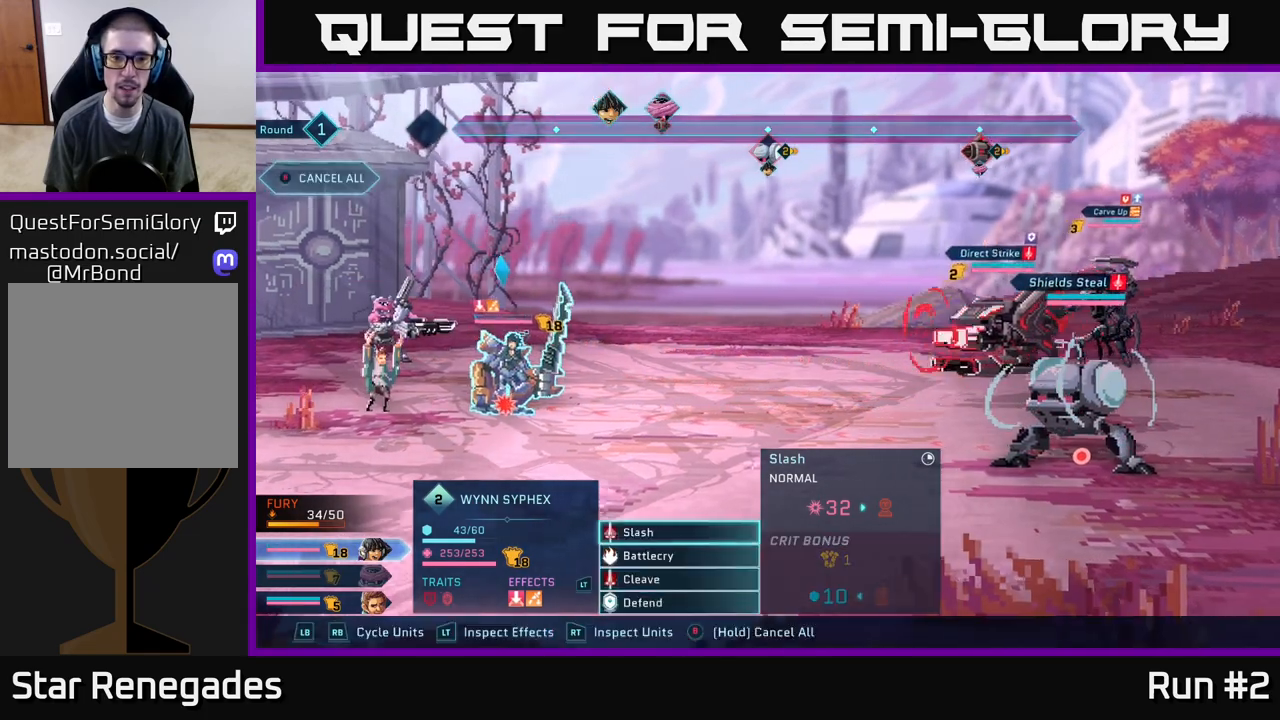
{"buttons": [], "left_stick": "down", "right_stick": "center", "events": [[67, "B", "up"], [433, "left_stick", "down"]]}
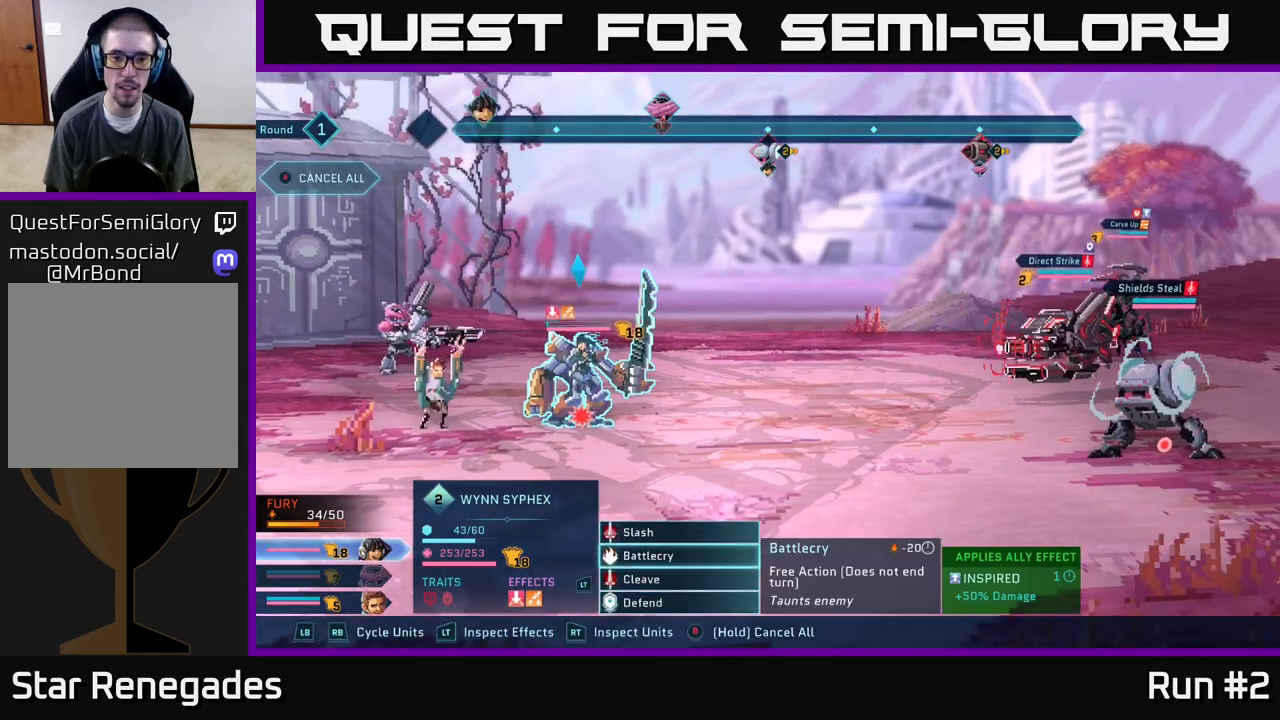
{"buttons": [], "left_stick": "center", "right_stick": "center", "events": [[150, "left_stick", "center"], [317, "left_stick", "down"], [483, "left_stick", "center"]]}
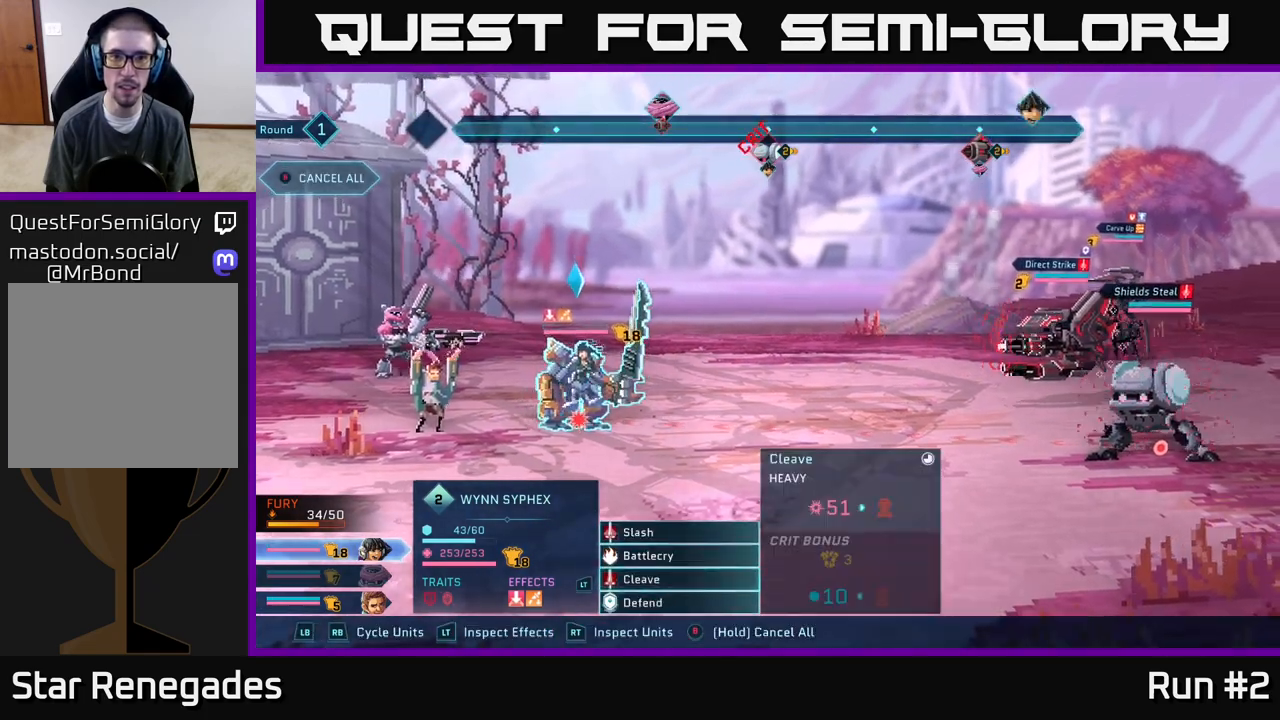
{"buttons": [], "left_stick": "center", "right_stick": "center", "events": []}
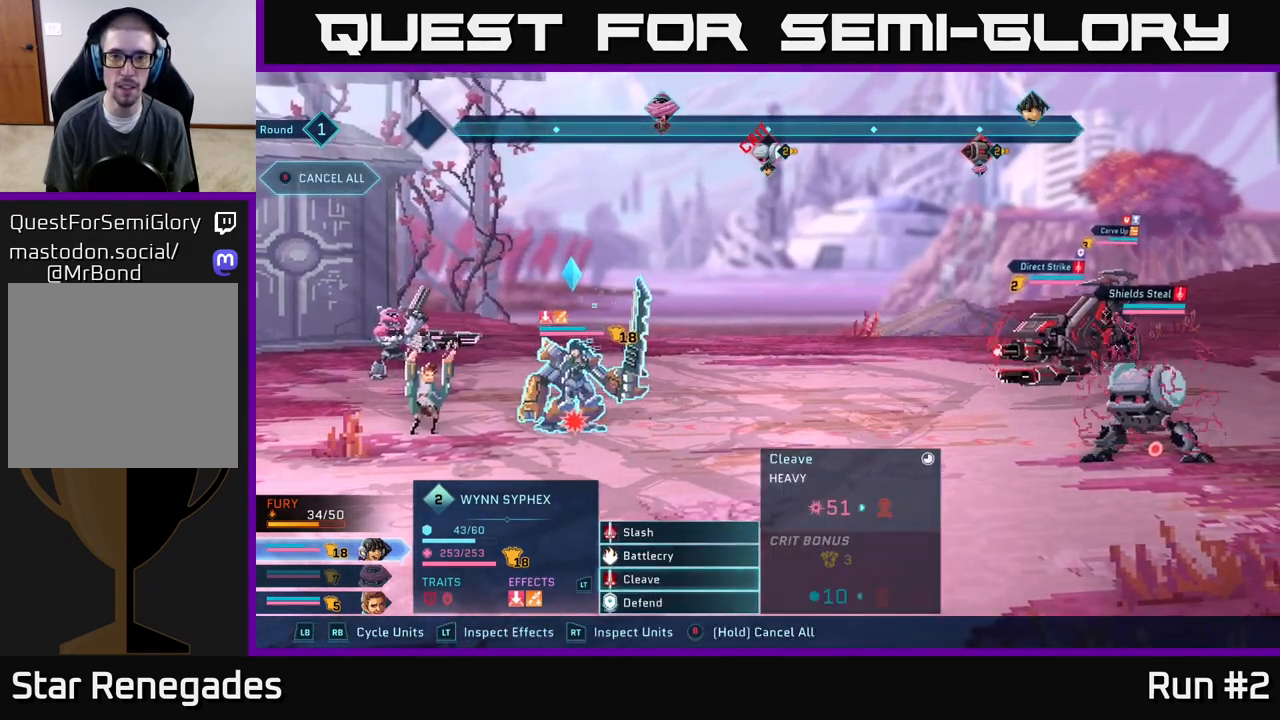
{"buttons": [], "left_stick": "center", "right_stick": "center", "events": []}
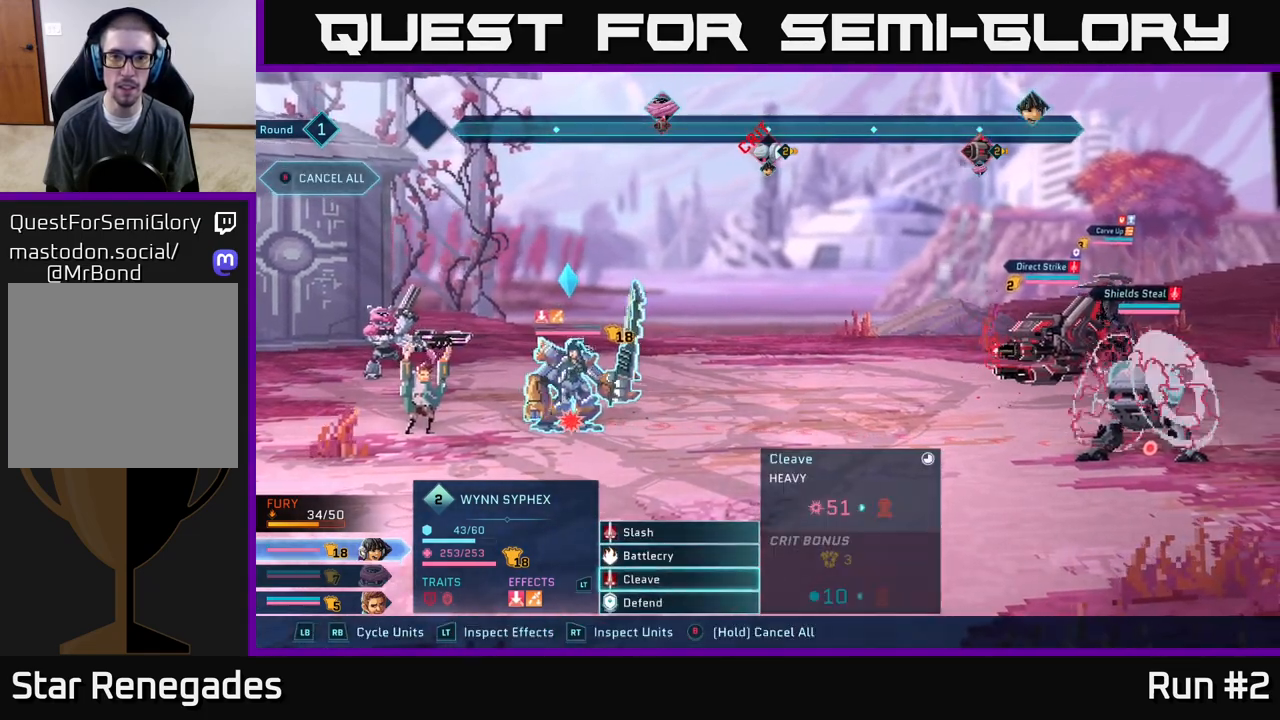
{"buttons": [], "left_stick": "center", "right_stick": "center", "events": []}
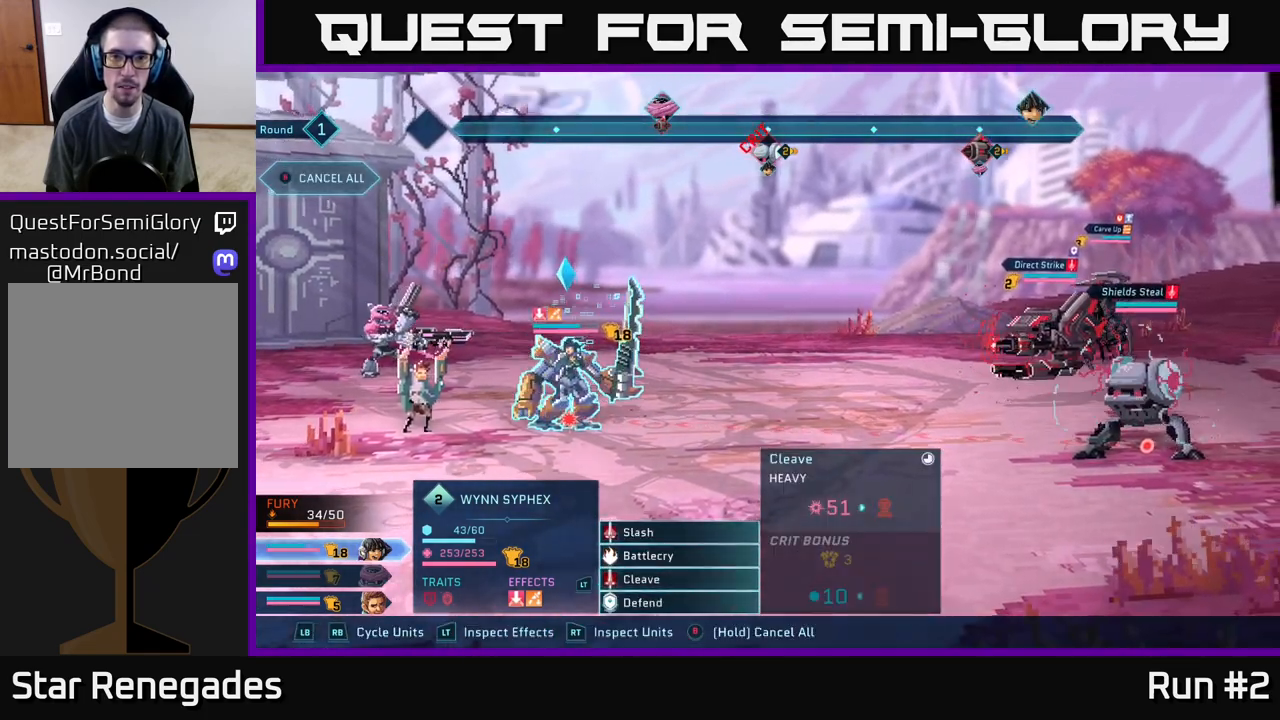
{"buttons": [], "left_stick": "down", "right_stick": "center", "events": [[83, "A", "down"], [200, "A", "up"], [400, "left_stick", "down"]]}
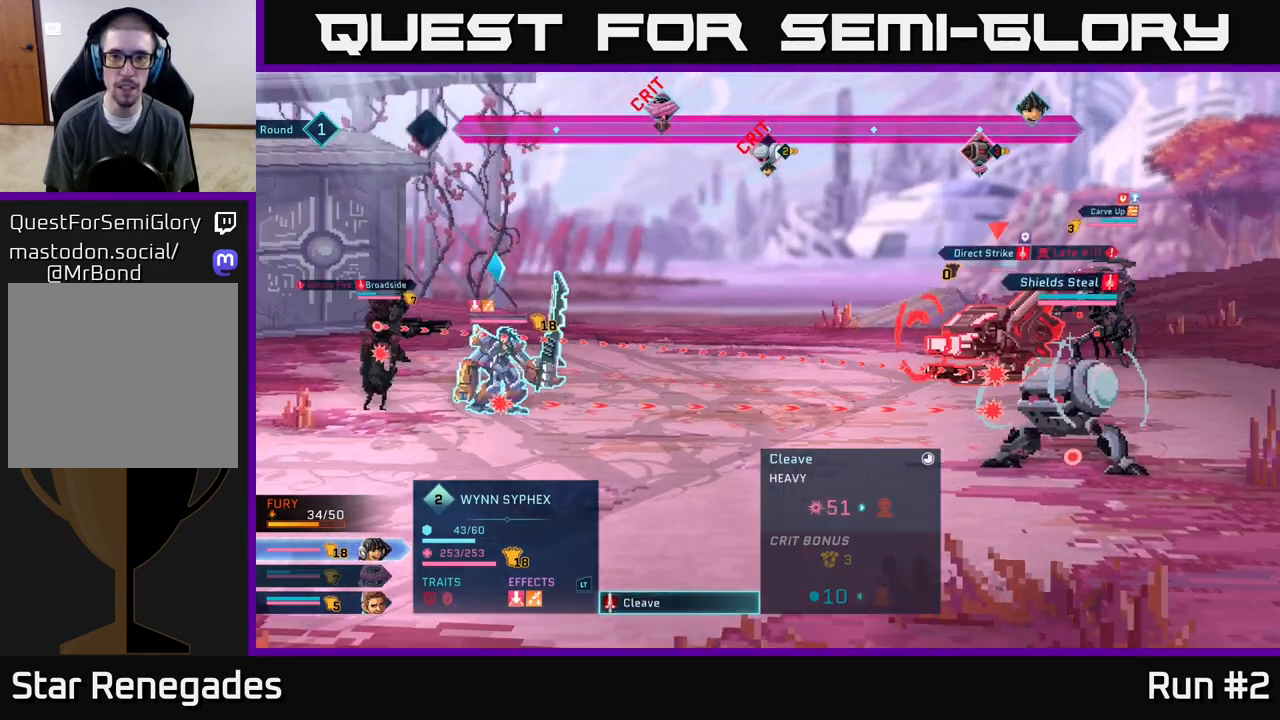
{"buttons": [], "left_stick": "center", "right_stick": "center", "events": [[117, "left_stick", "center"]]}
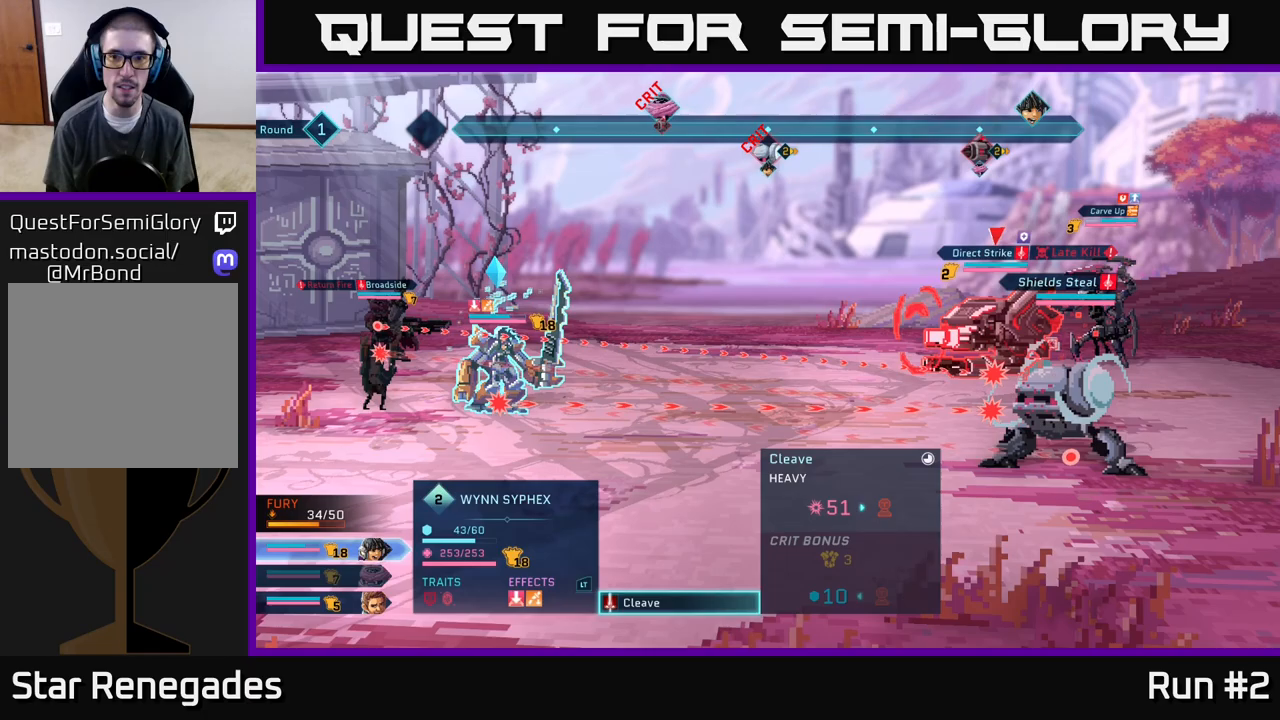
{"buttons": [], "left_stick": "center", "right_stick": "center", "events": []}
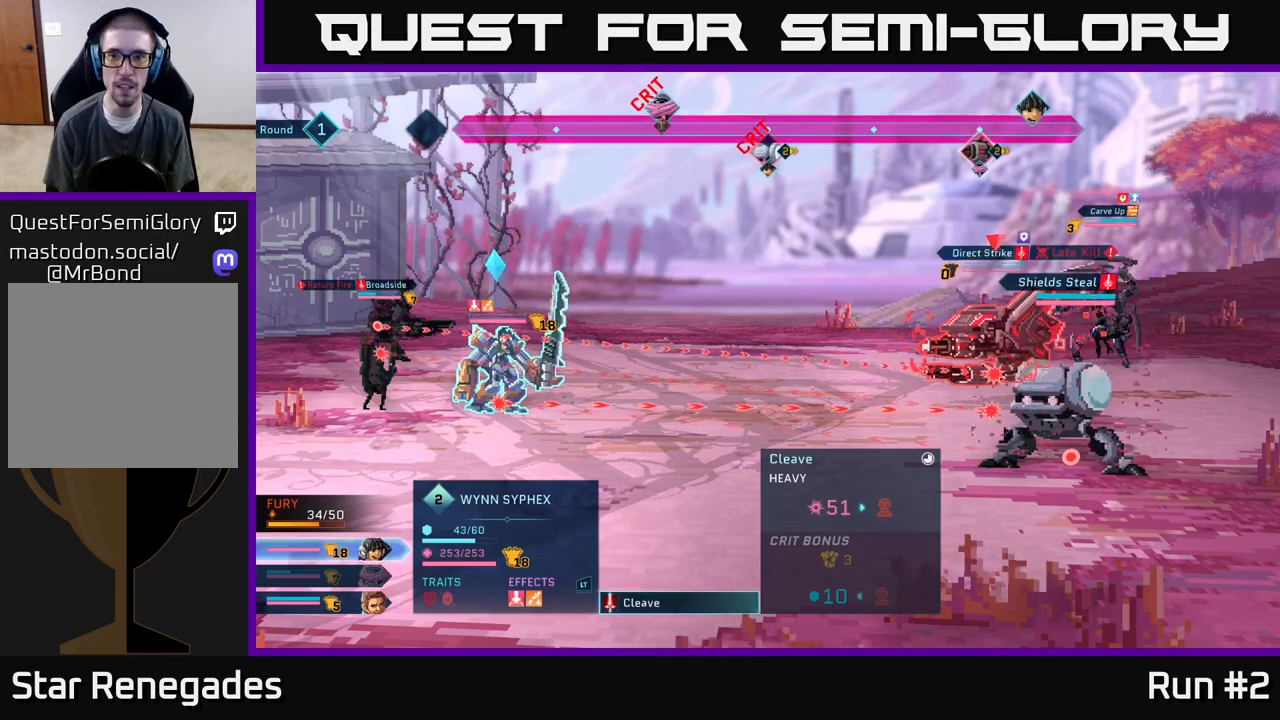
{"buttons": [], "left_stick": "center", "right_stick": "center", "events": []}
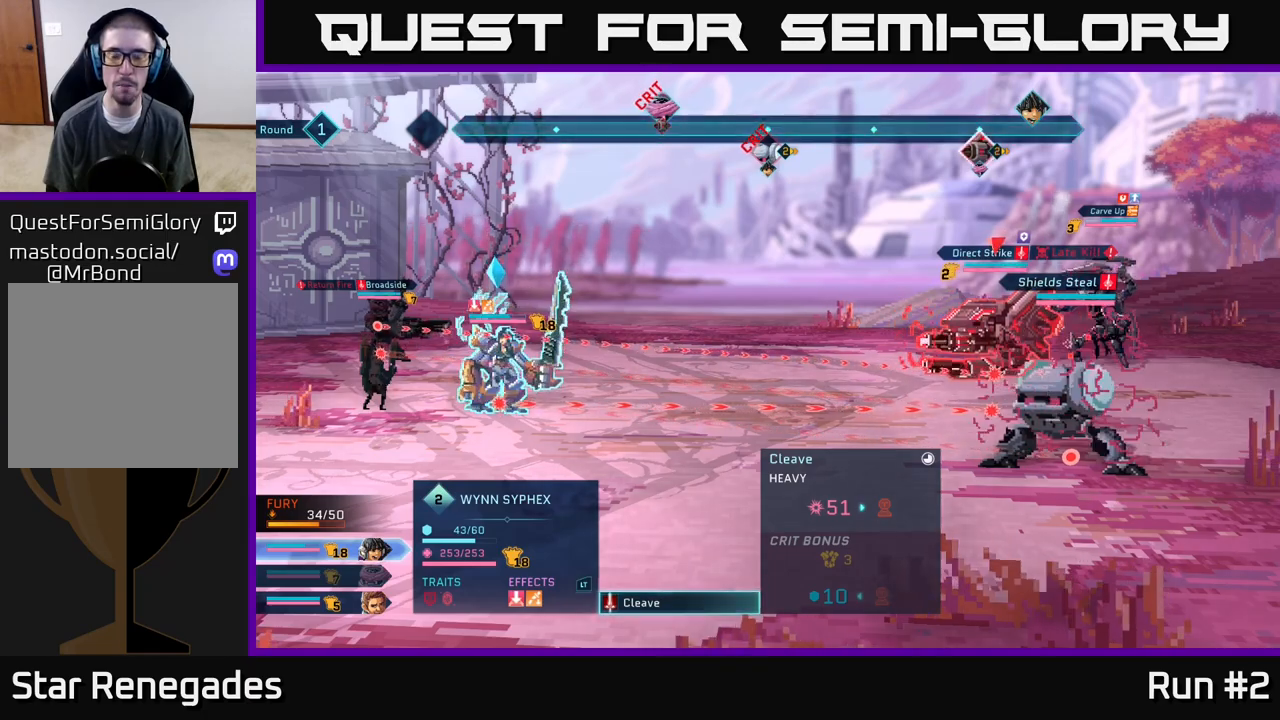
{"buttons": [], "left_stick": "center", "right_stick": "center", "events": []}
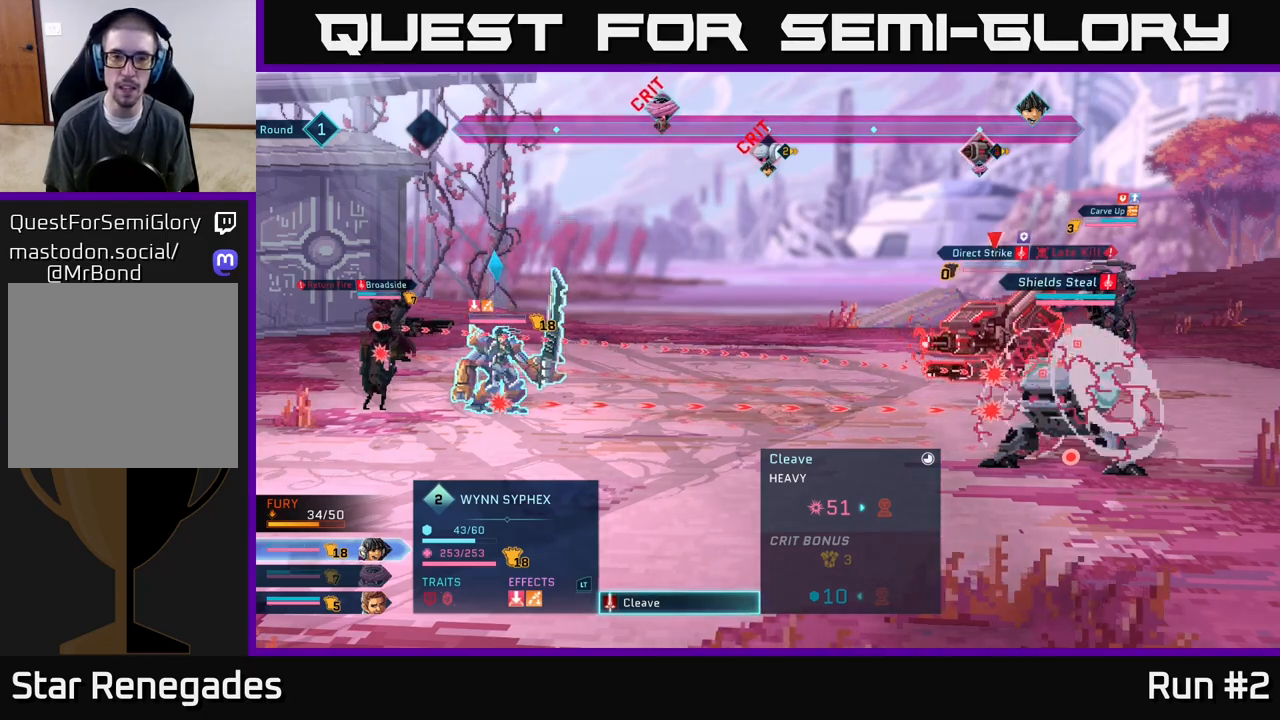
{"buttons": [], "left_stick": "center", "right_stick": "center", "events": []}
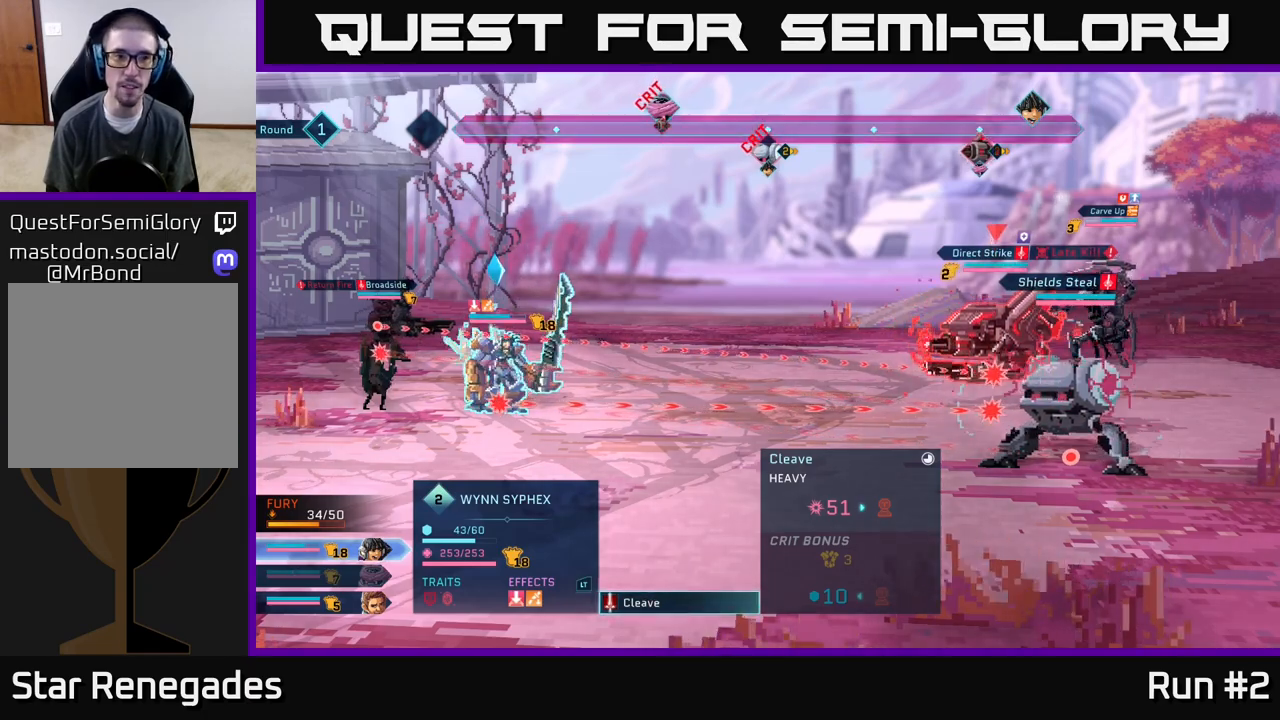
{"buttons": [], "left_stick": "center", "right_stick": "center", "events": []}
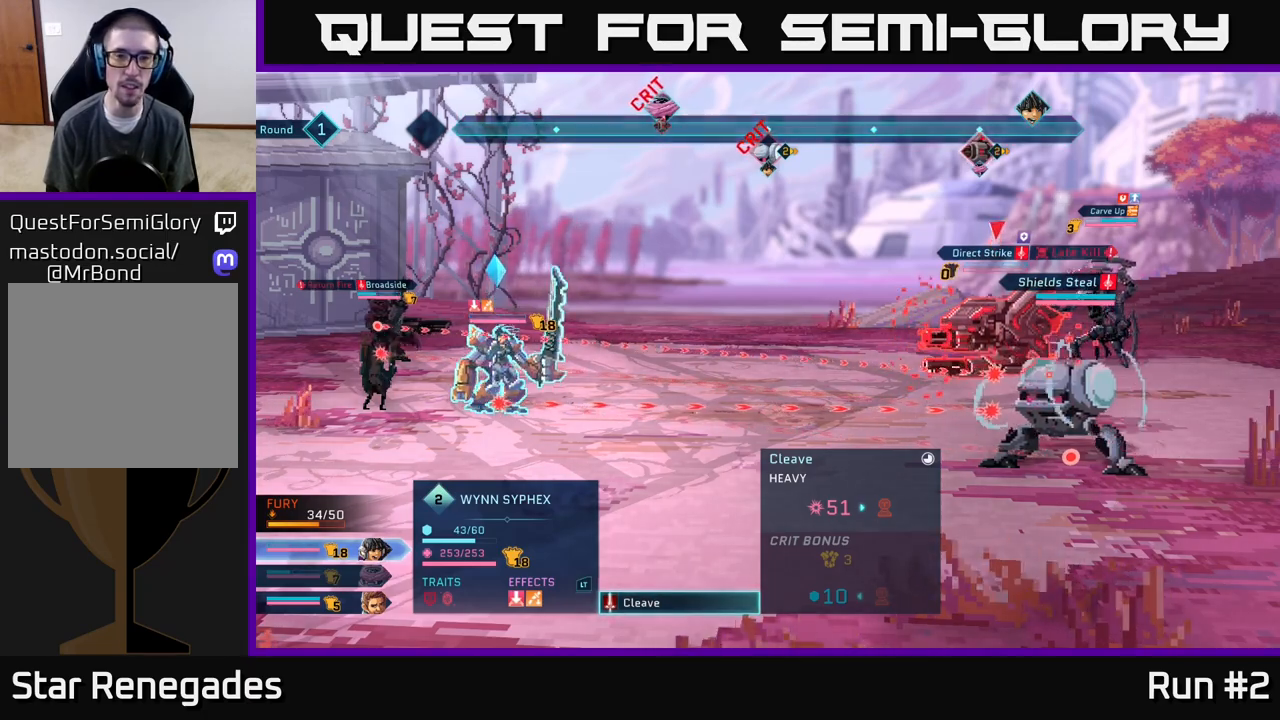
{"buttons": [], "left_stick": "center", "right_stick": "center", "events": []}